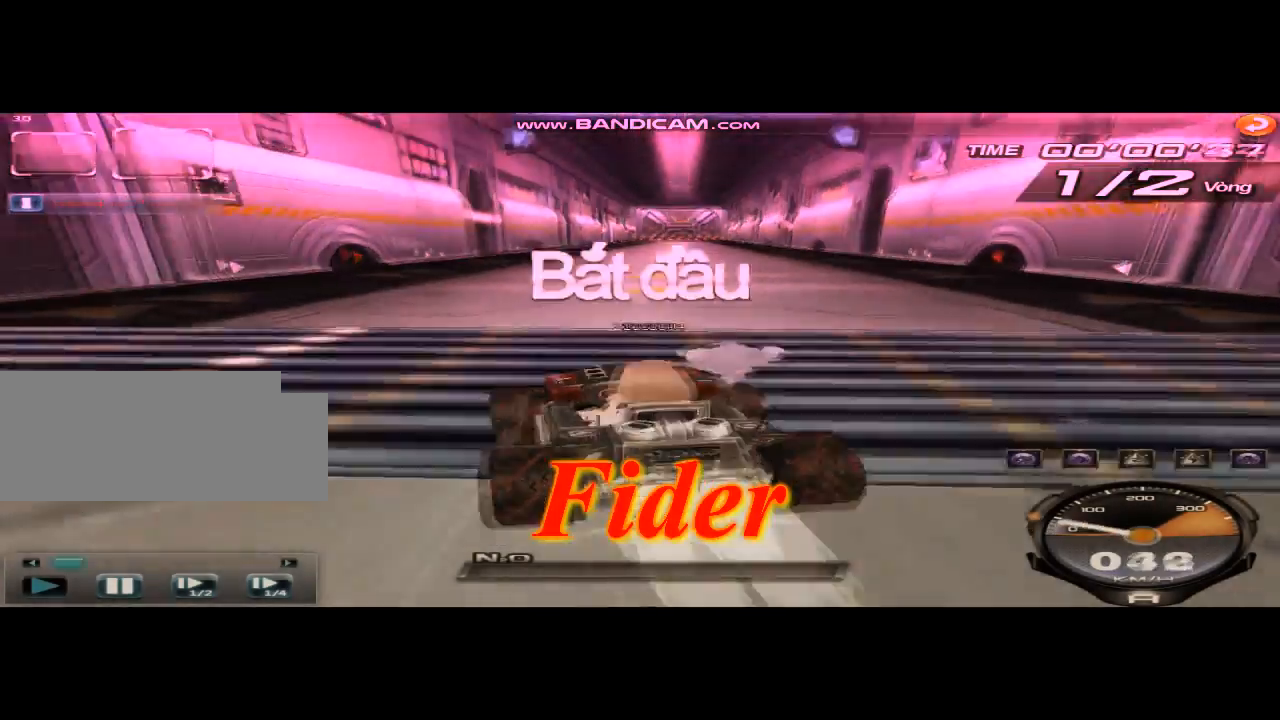
Gameplay with keyboard; each line is a JSON object with the keys held at the frame after it. "events" lists presses ("down") and releases ("up") of "ctrl", "down", "left", "r", "right", "shift", "up" and "w" between this image and that frame as [ms after this image, input, new state], when the widget could be followed in between. No other keys are recorded. Mouse input is not recorded.
{"keys": ["left", "up"], "events": [[125, "w", "up"], [167, "left", "up"], [167, "right", "down"], [250, "shift", "down"], [250, "w", "down"], [459, "right", "up"], [459, "shift", "up"], [459, "w", "up"], [501, "left", "down"]]}
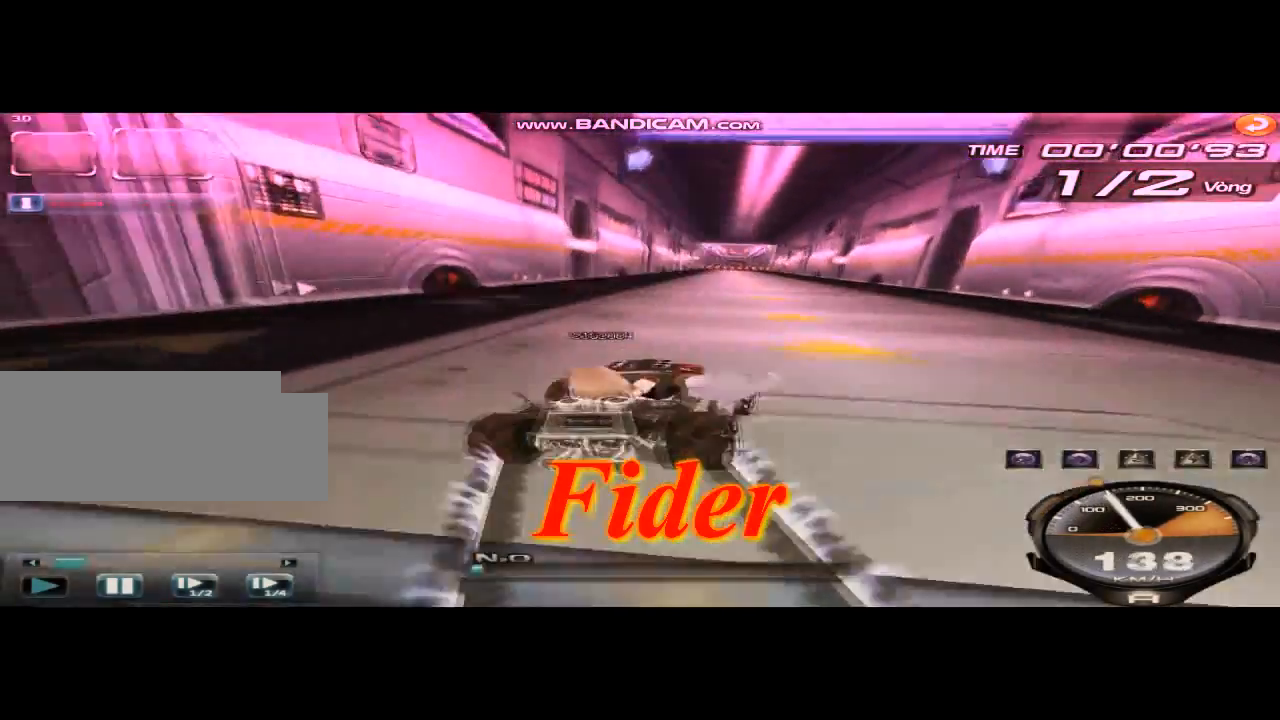
{"keys": ["left", "shift", "up"], "events": [[500, "shift", "down"]]}
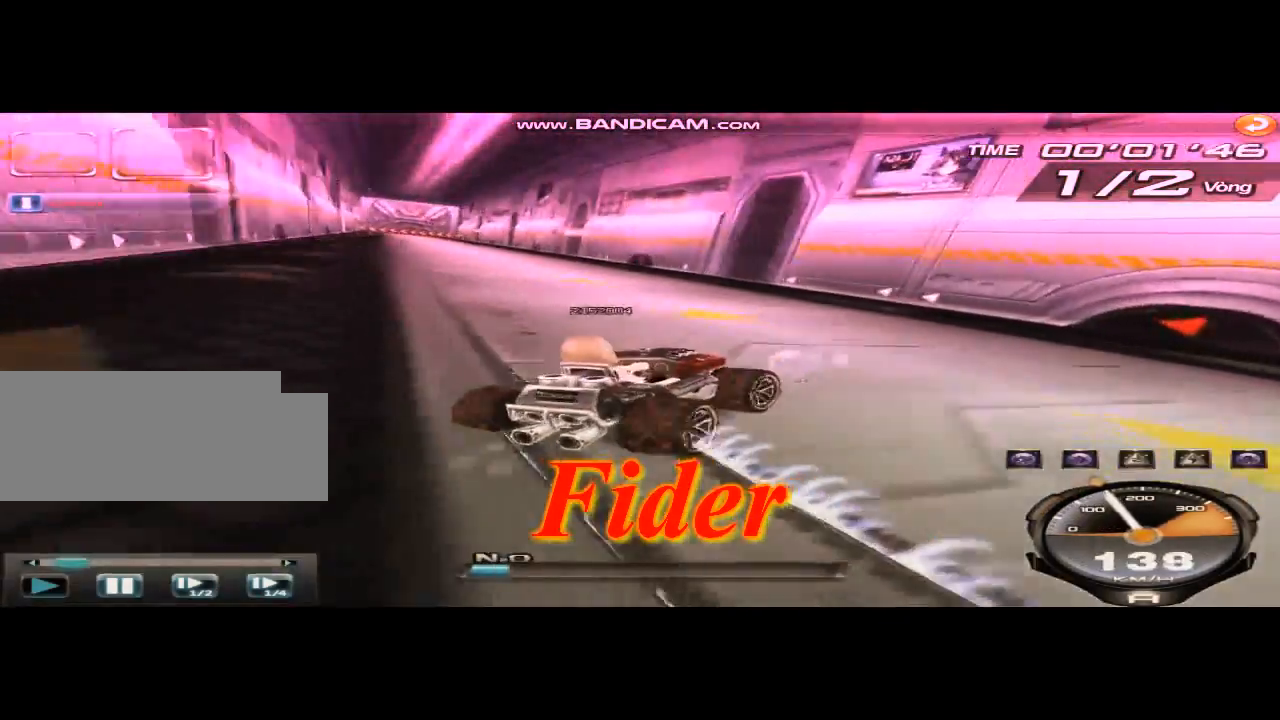
{"keys": ["shift", "up", "w"], "events": [[417, "left", "up"], [501, "w", "down"]]}
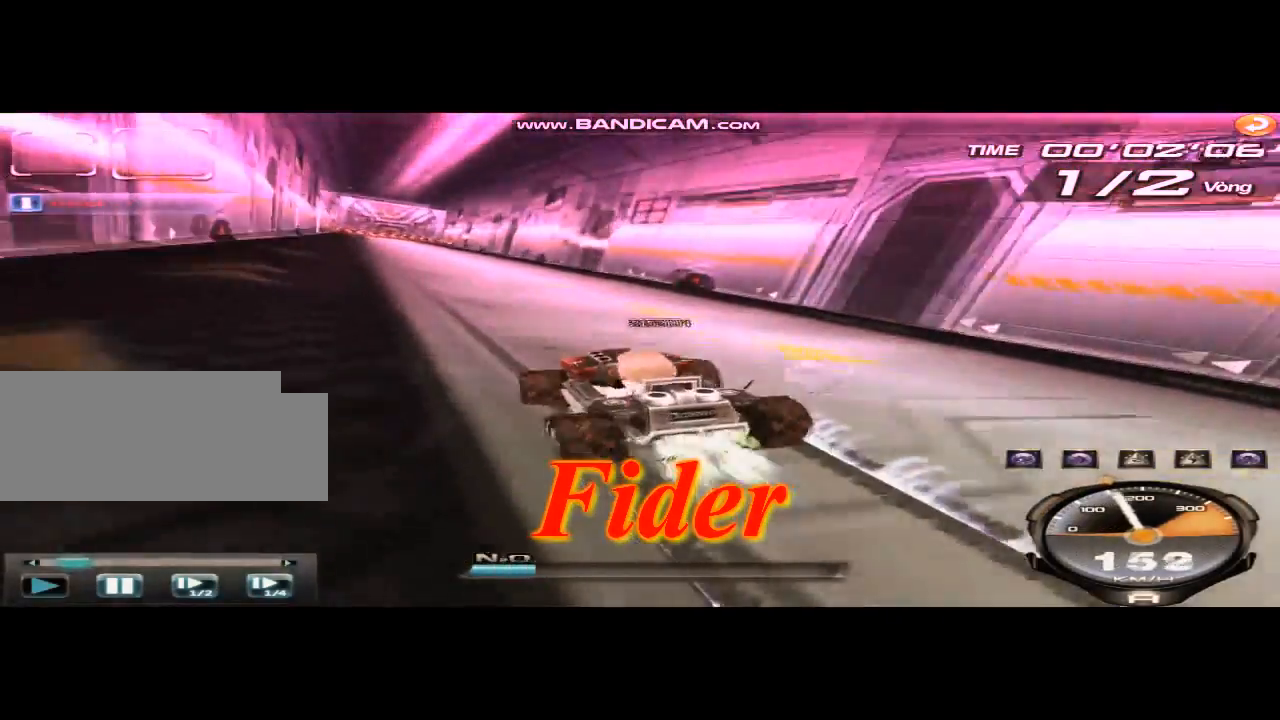
{"keys": ["up"], "events": [[83, "shift", "up"], [83, "w", "up"], [125, "w", "down"], [250, "w", "up"]]}
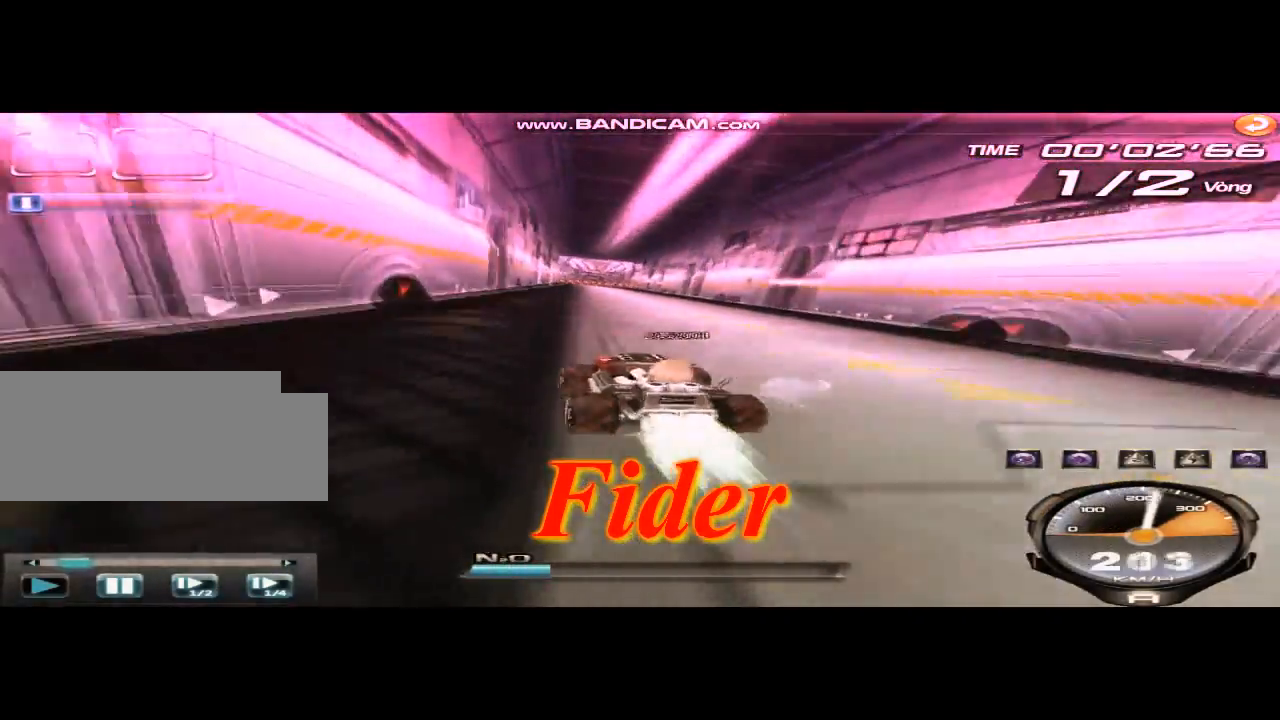
{"keys": ["left", "up", "w"], "events": [[83, "w", "down"], [167, "w", "up"], [459, "w", "down"], [501, "left", "down"]]}
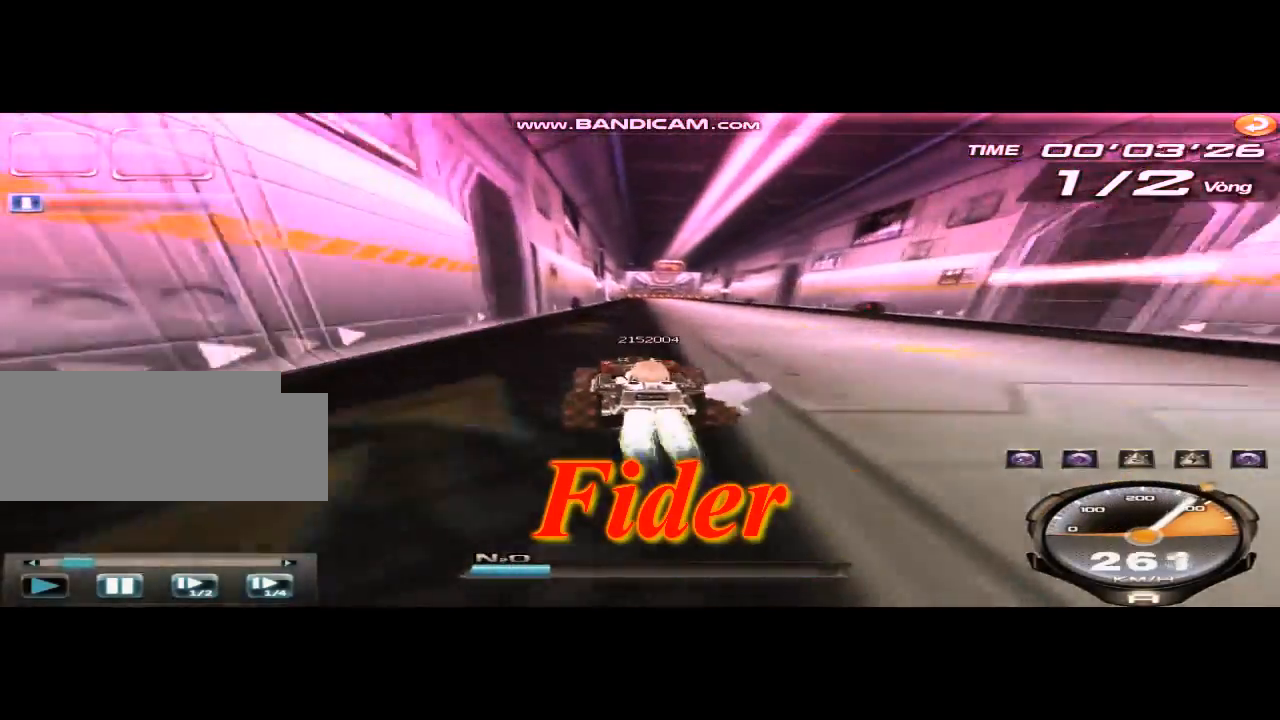
{"keys": ["left", "right", "shift"], "events": [[208, "w", "up"], [250, "shift", "down"], [250, "up", "up"], [333, "right", "down"]]}
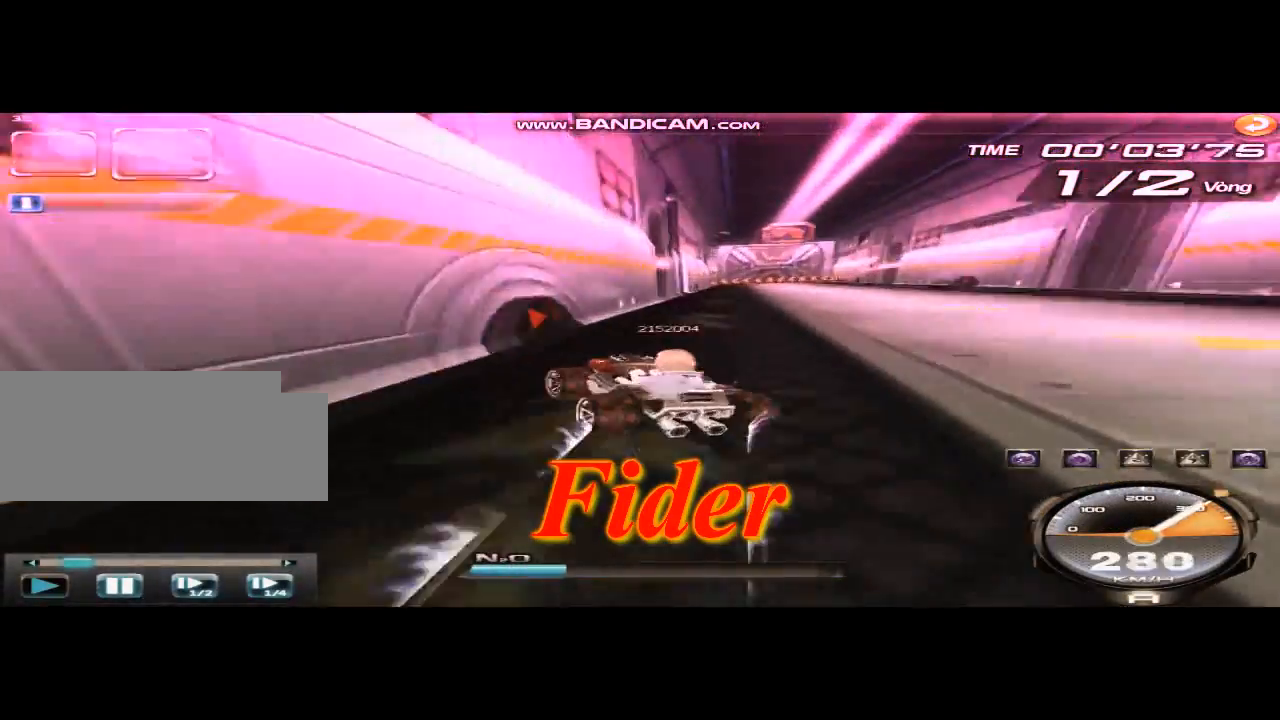
{"keys": ["left", "shift"], "events": [[167, "right", "up"]]}
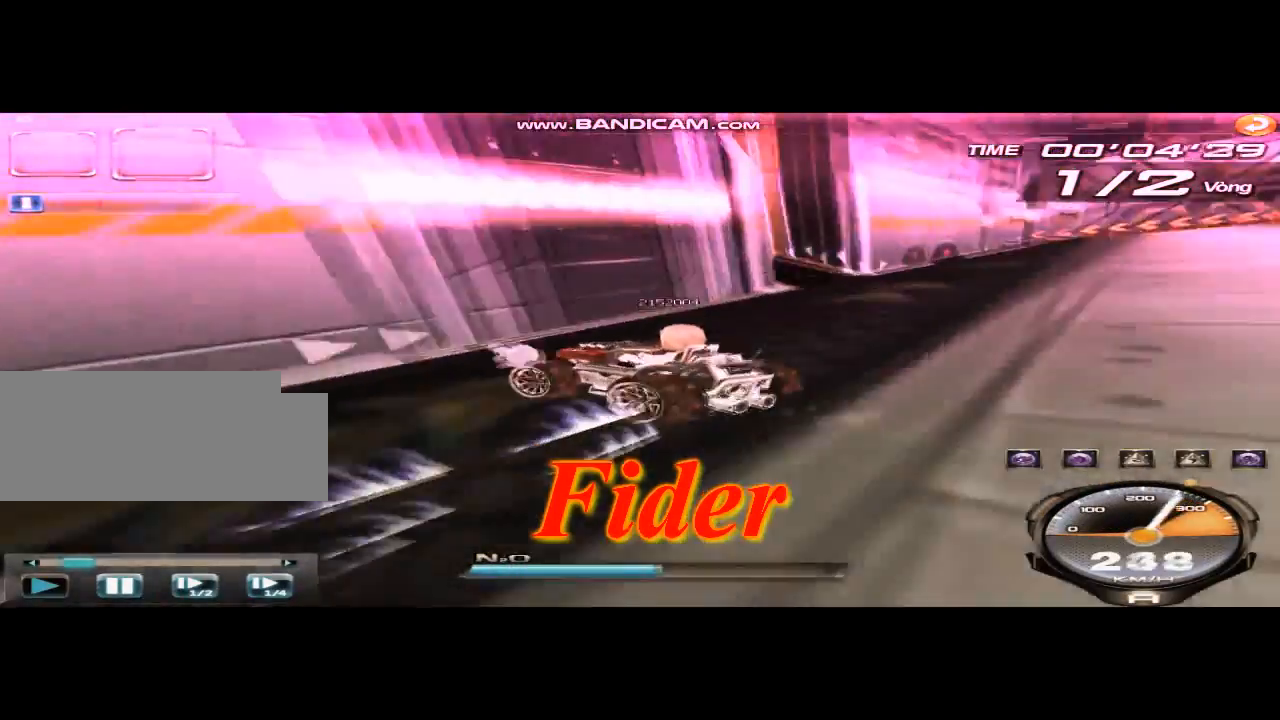
{"keys": ["right", "up"], "events": [[41, "right", "down"], [41, "up", "down"], [83, "left", "up"], [83, "shift", "up"]]}
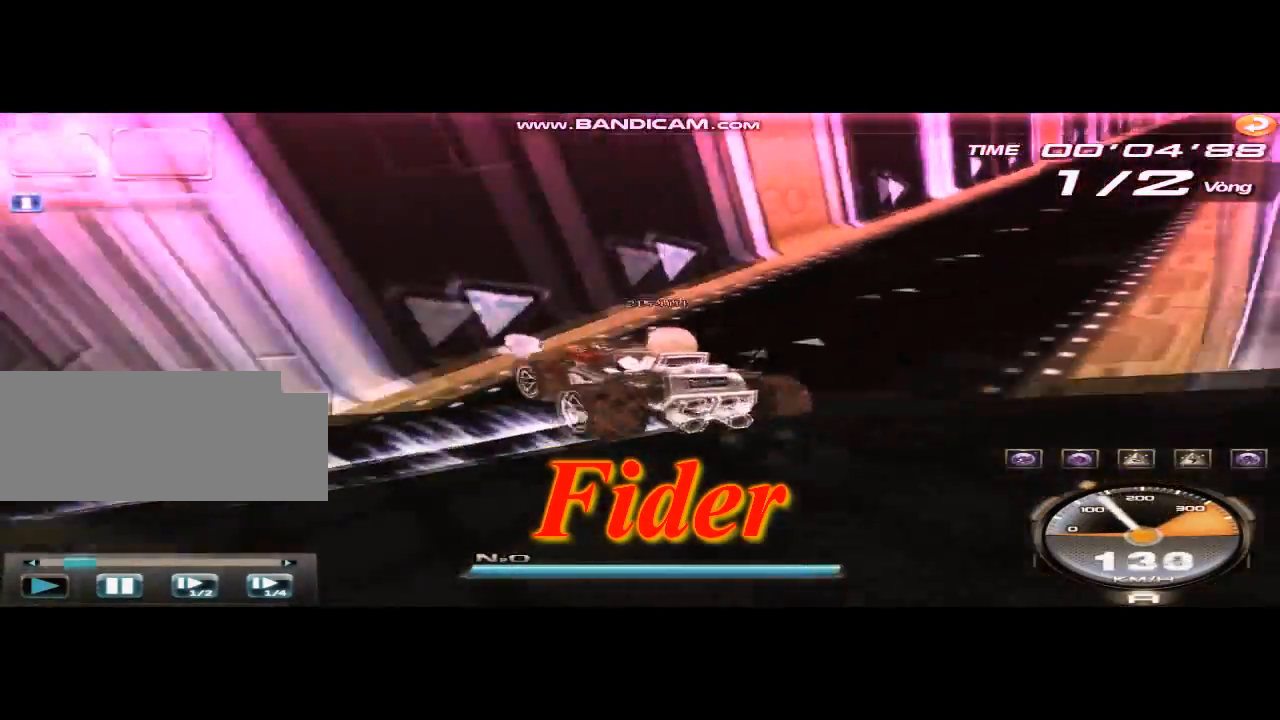
{"keys": ["right", "up", "w"], "events": [[84, "shift", "down"], [167, "shift", "up"], [375, "w", "down"]]}
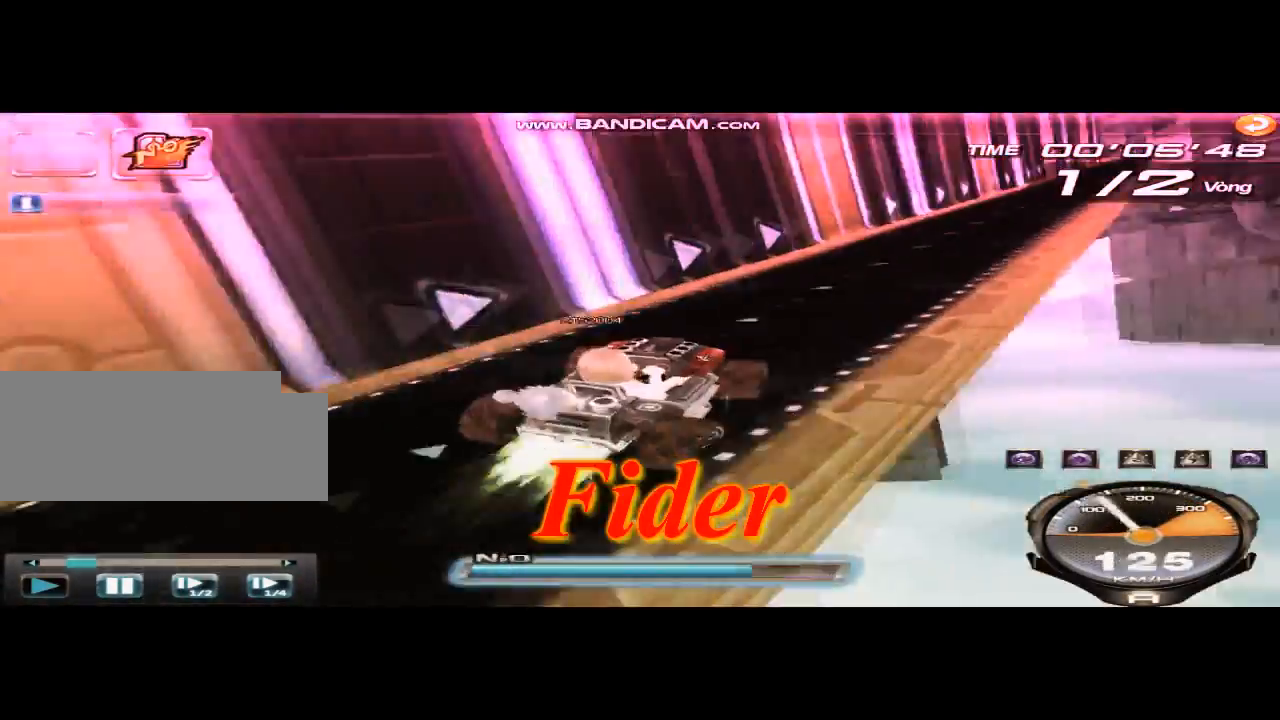
{"keys": ["up", "w"], "events": [[41, "w", "up"], [208, "w", "down"], [250, "right", "up"], [333, "w", "up"], [458, "left", "down"], [458, "w", "down"], [500, "left", "up"]]}
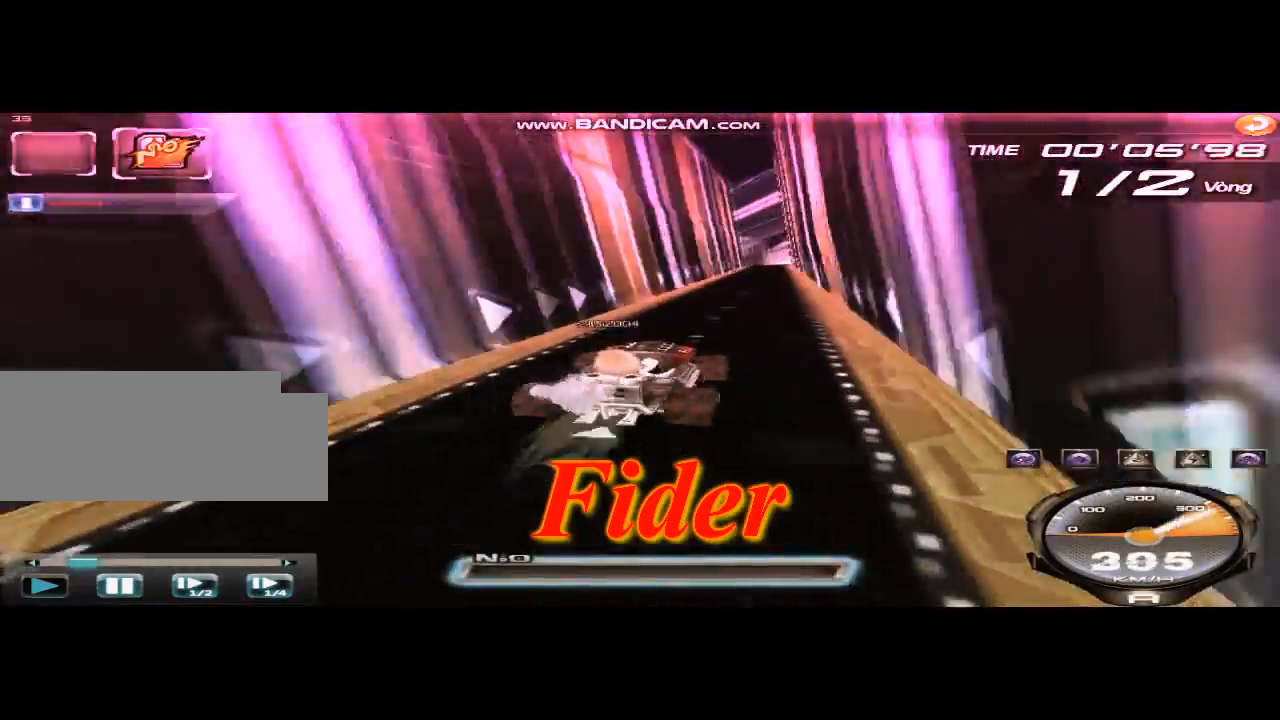
{"keys": ["up"], "events": [[42, "w", "up"], [167, "right", "down"], [209, "w", "down"], [292, "right", "up"], [292, "w", "up"]]}
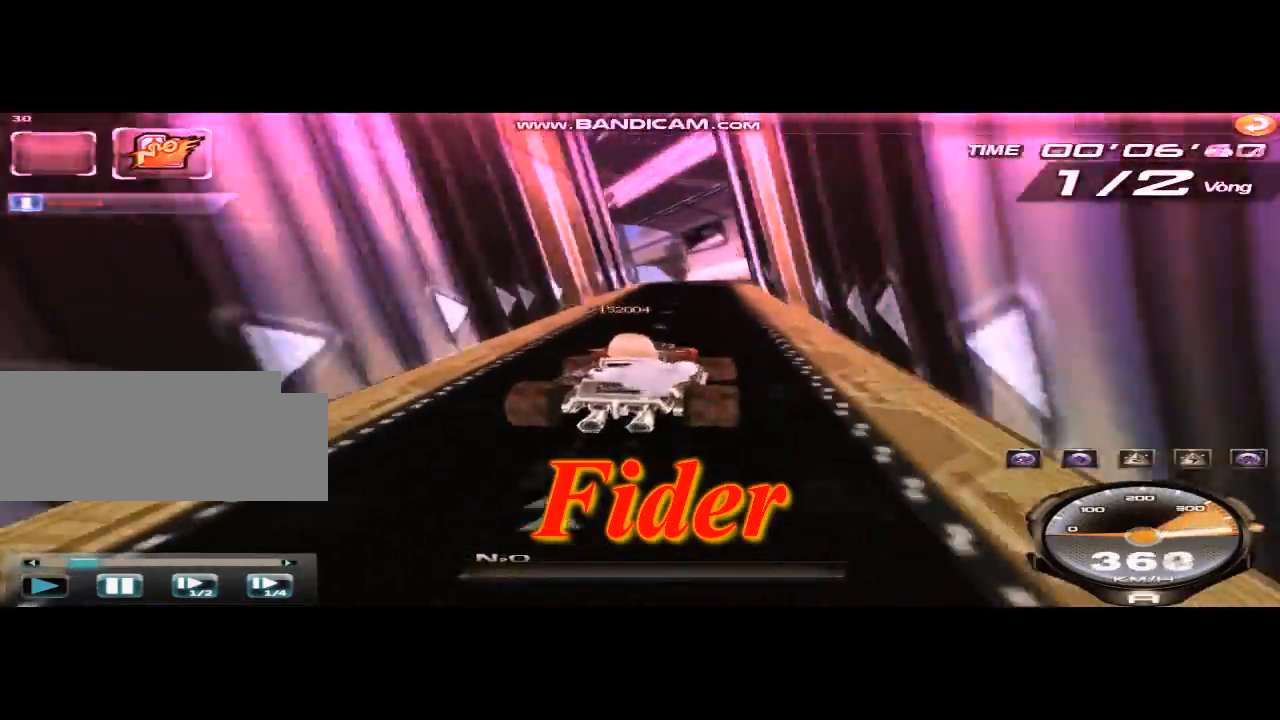
{"keys": ["up"], "events": [[41, "right", "down"], [41, "w", "down"], [208, "left", "down"], [208, "right", "up"], [250, "shift", "down"], [250, "w", "up"], [292, "w", "down"], [333, "w", "up"], [375, "shift", "up"], [417, "left", "up"]]}
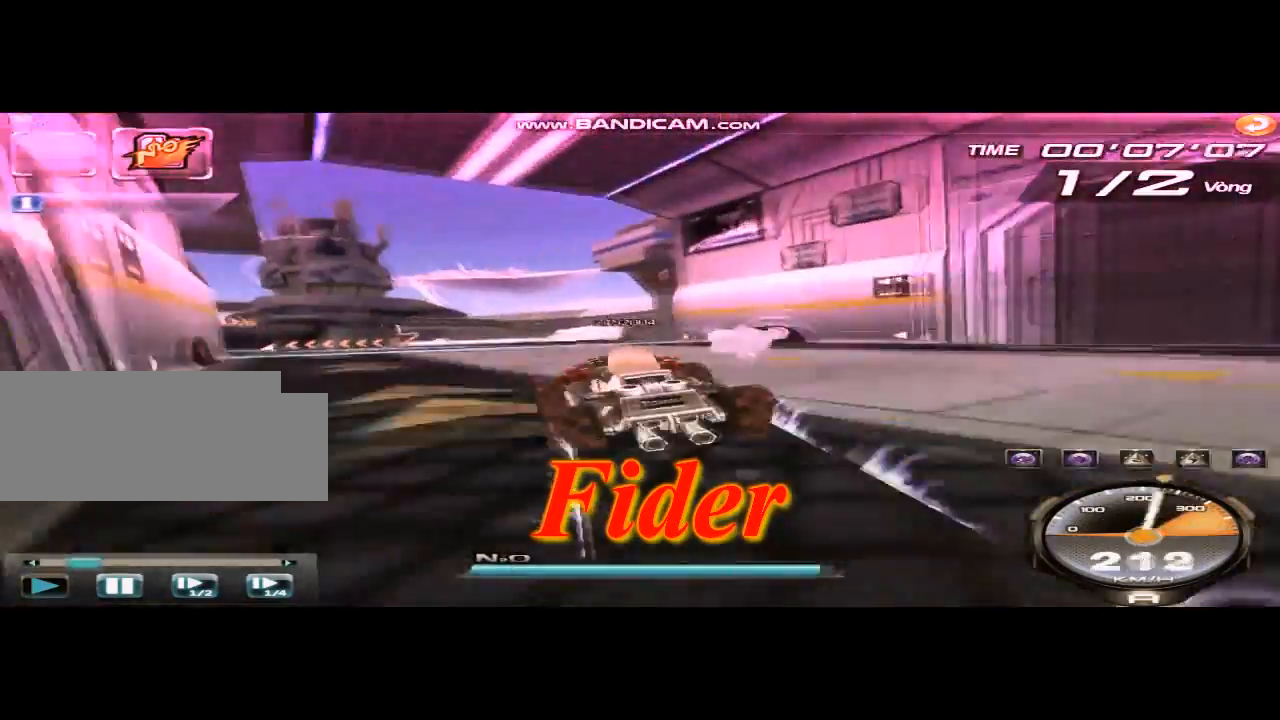
{"keys": ["up"], "events": [[250, "ctrl", "down"], [250, "w", "down"], [334, "ctrl", "up"], [334, "w", "up"]]}
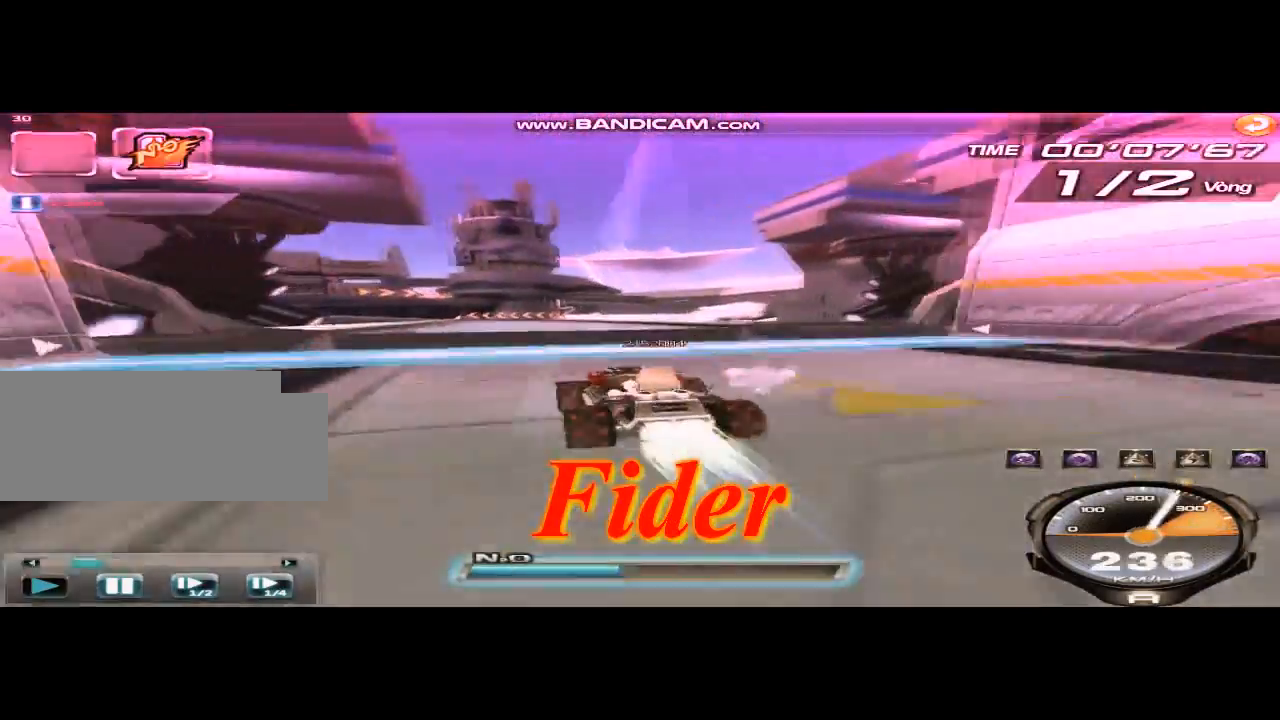
{"keys": ["up"], "events": [[166, "right", "down"], [250, "right", "up"]]}
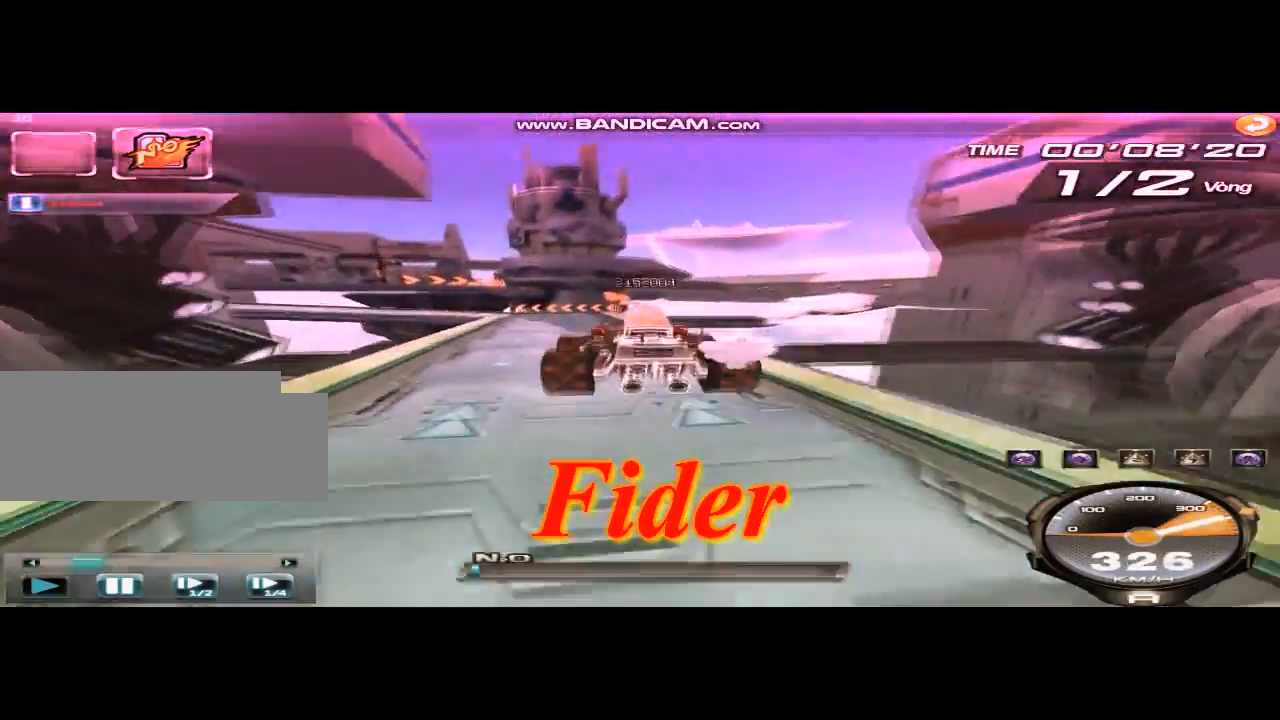
{"keys": ["up"], "events": [[209, "w", "down"], [292, "w", "up"]]}
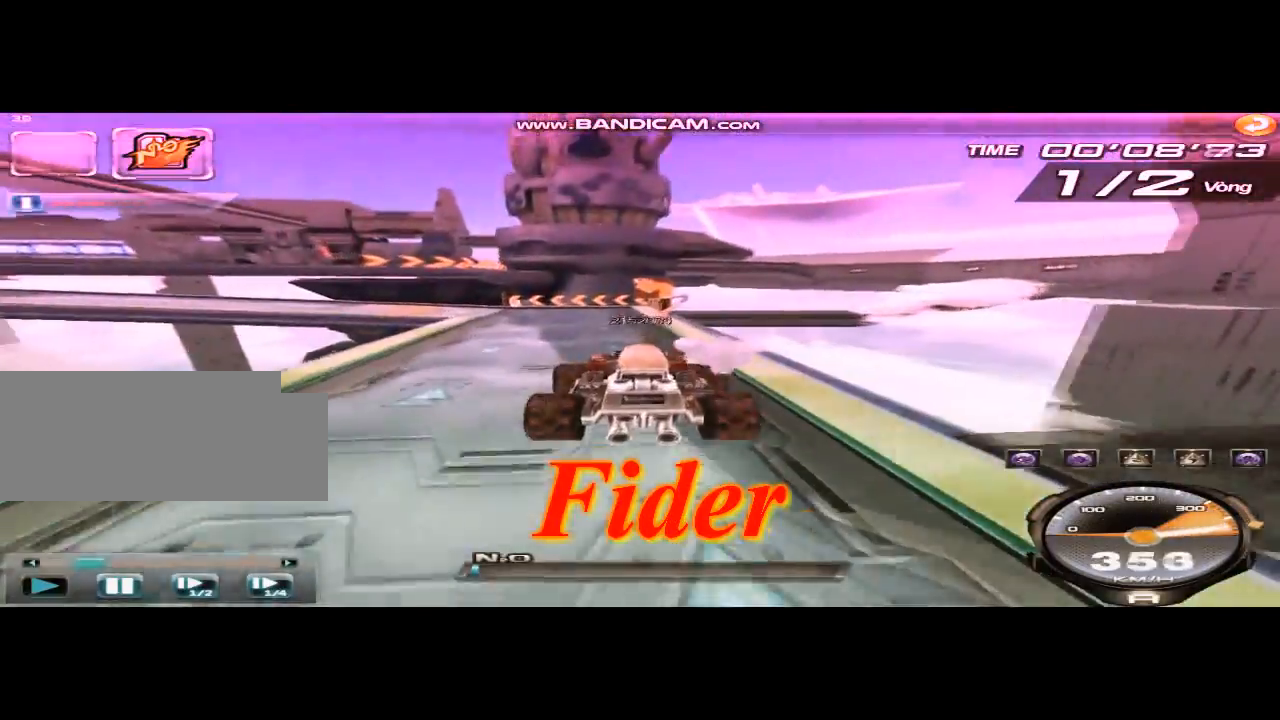
{"keys": ["right", "up", "w"], "events": [[417, "right", "down"], [500, "w", "down"]]}
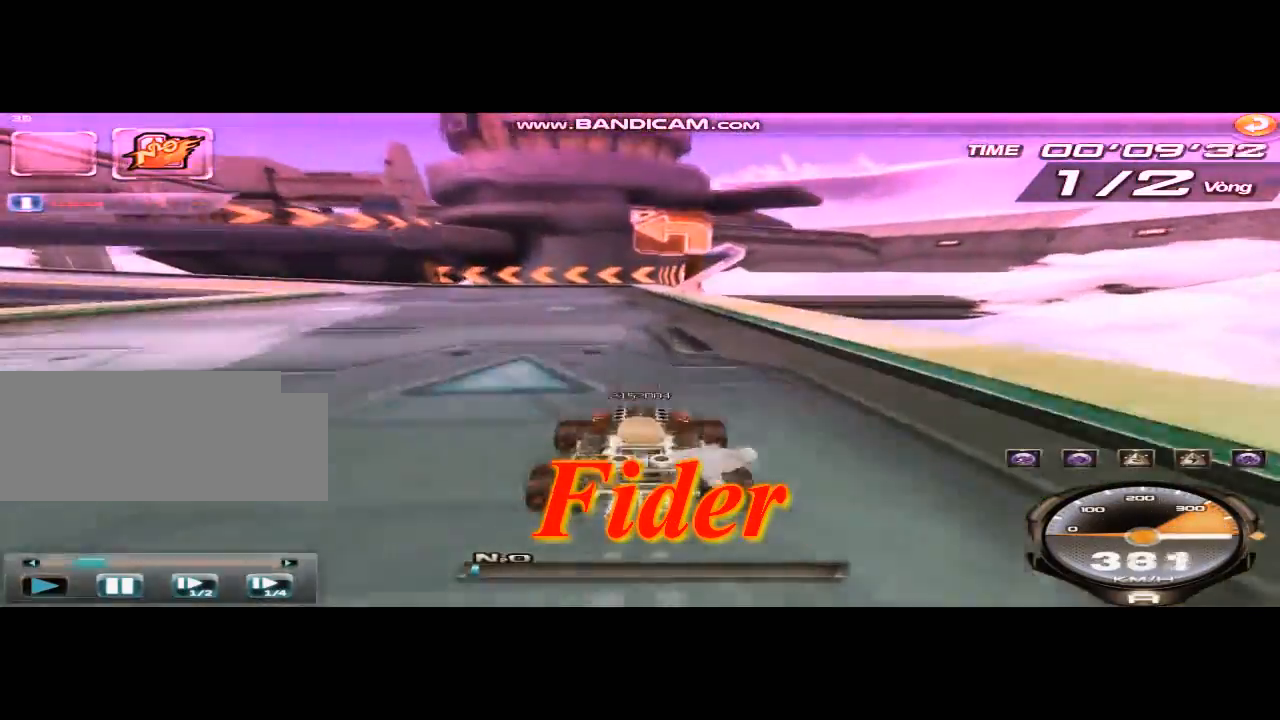
{"keys": ["left", "right", "shift"], "events": [[167, "left", "down"], [167, "right", "up"], [167, "up", "up"], [167, "w", "up"], [209, "shift", "down"], [250, "right", "down"]]}
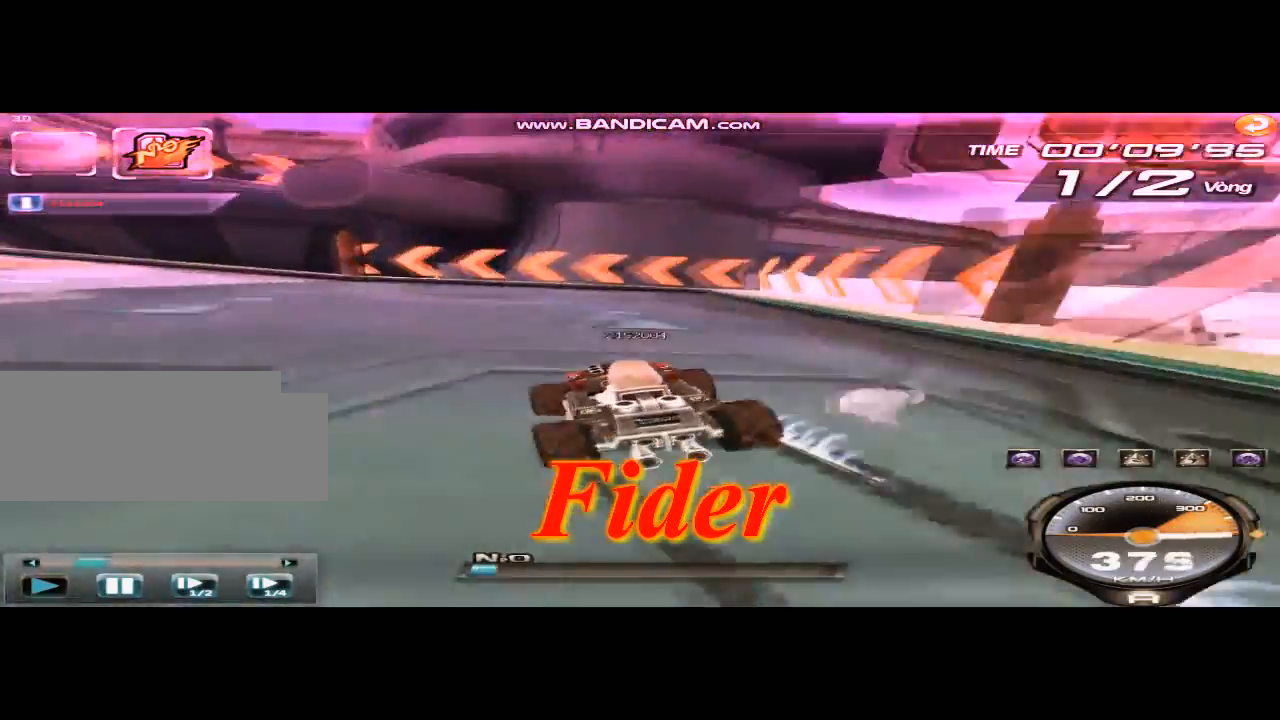
{"keys": ["left", "right", "shift"], "events": [[83, "right", "up"], [83, "shift", "up"], [250, "shift", "down"], [417, "right", "down"]]}
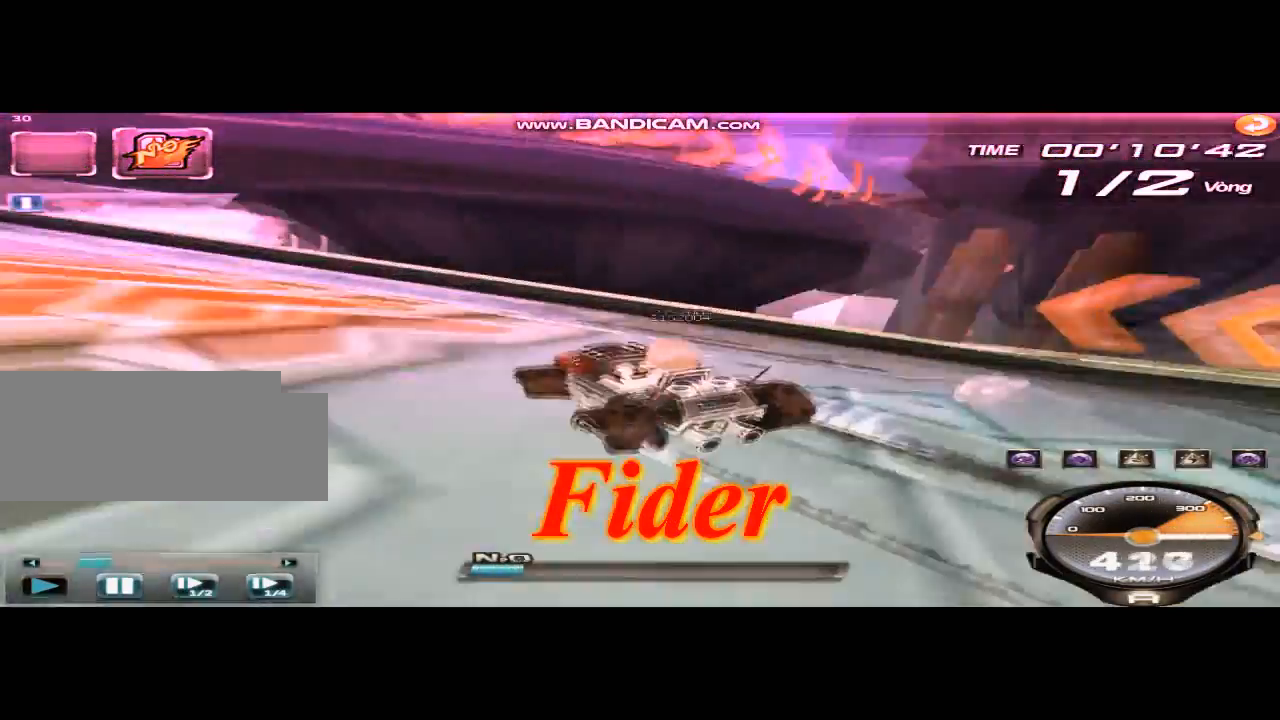
{"keys": ["left", "shift"], "events": [[209, "shift", "up"], [250, "right", "up"], [375, "shift", "down"]]}
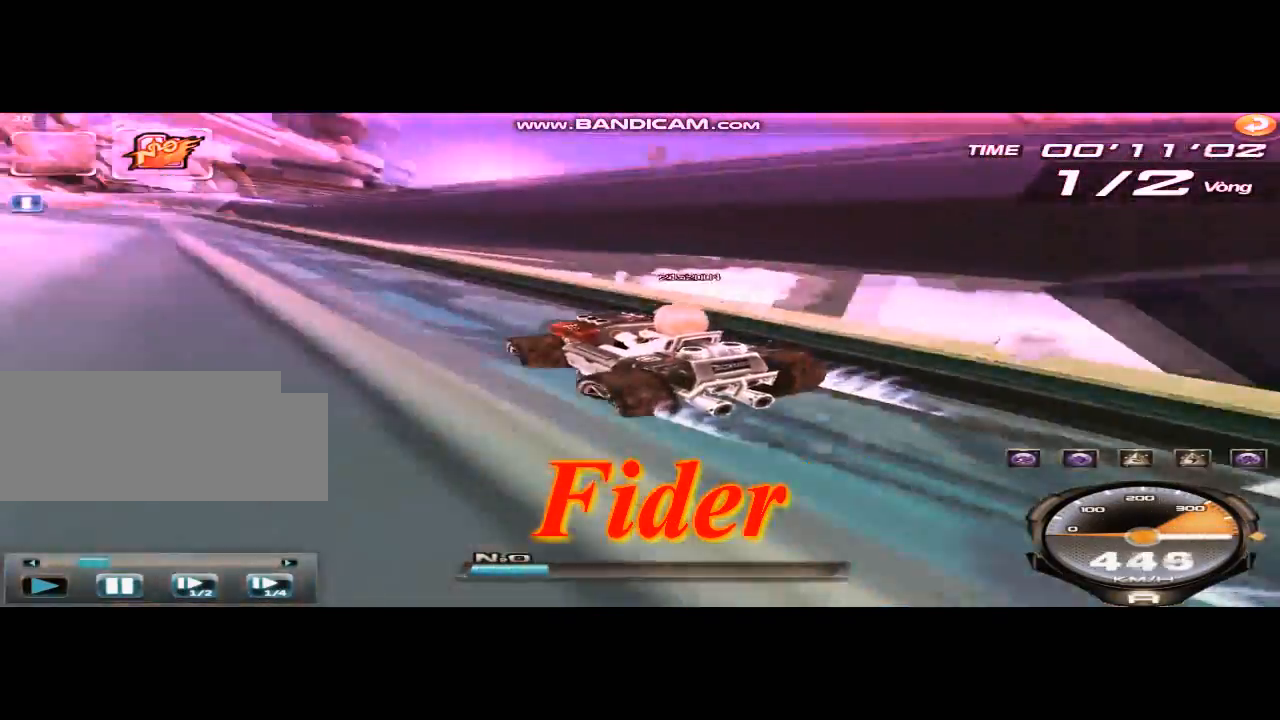
{"keys": ["right", "shift"], "events": [[125, "left", "up"], [166, "shift", "up"], [375, "right", "down"], [417, "shift", "down"]]}
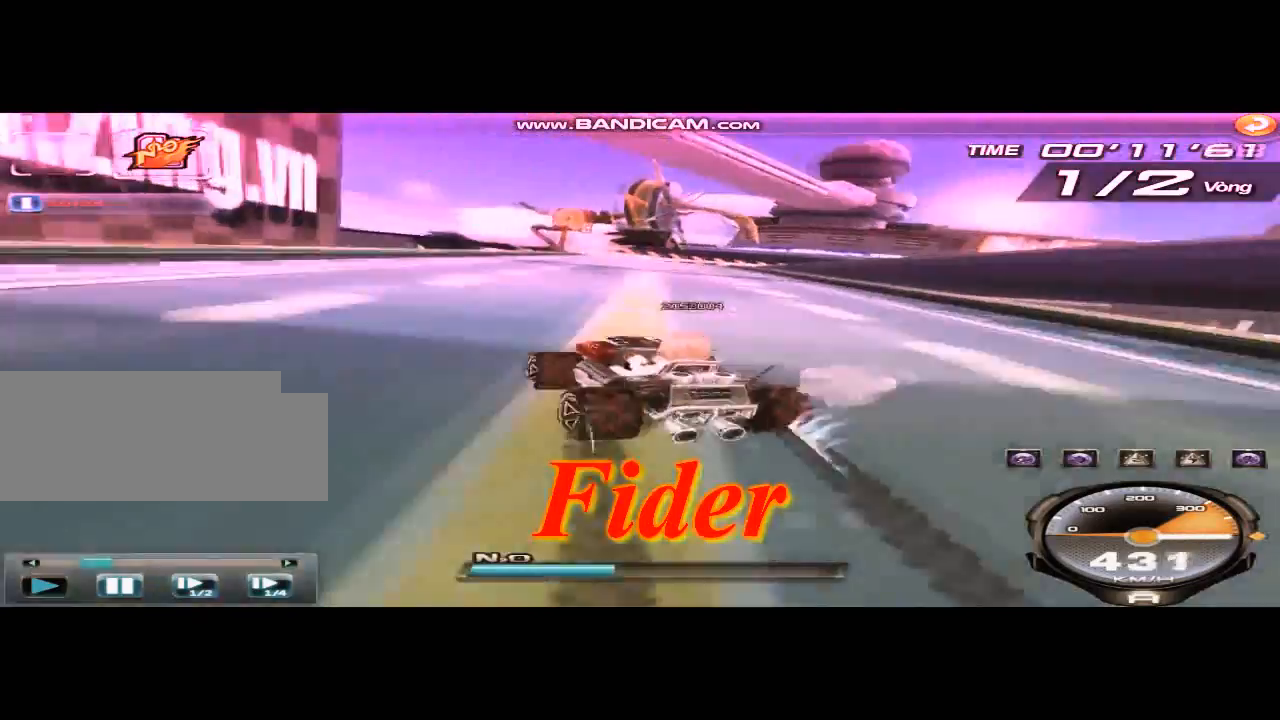
{"keys": ["right", "shift"], "events": [[209, "left", "down"], [209, "right", "up"], [250, "shift", "up"], [417, "right", "down"], [459, "left", "up"], [501, "shift", "down"]]}
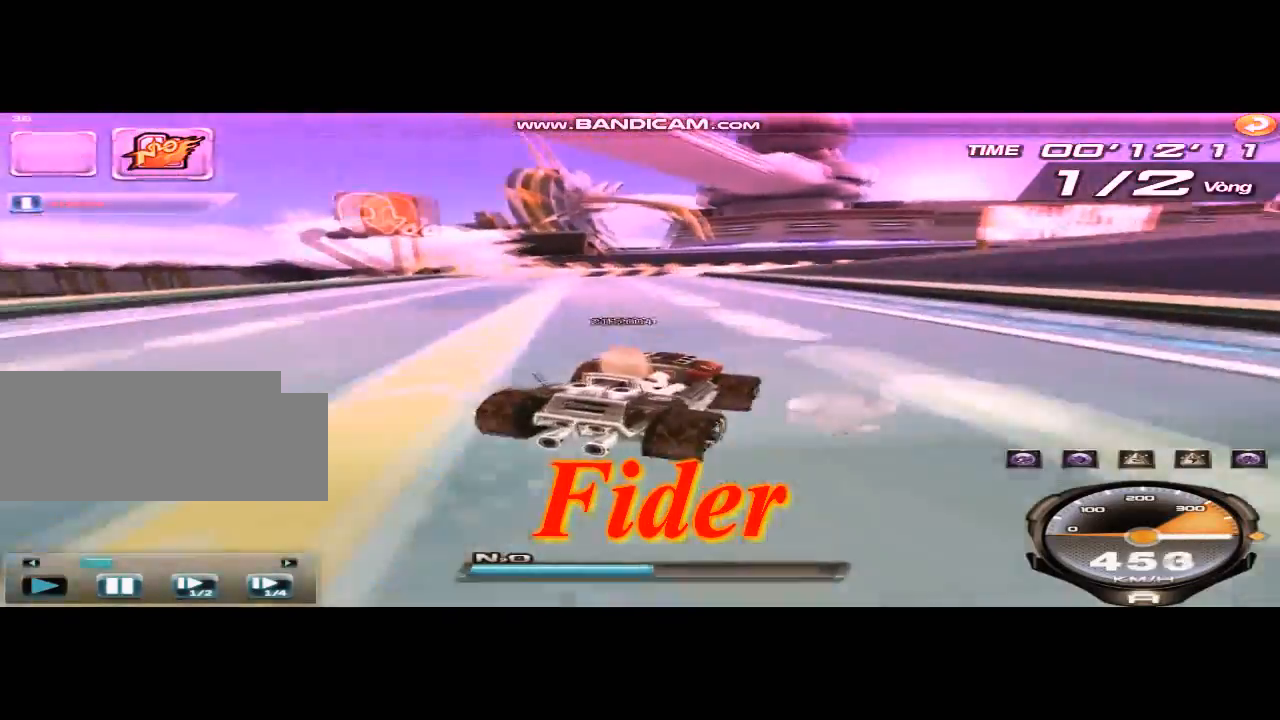
{"keys": ["right", "shift", "up"], "events": [[292, "right", "up"], [375, "up", "down"], [458, "right", "down"]]}
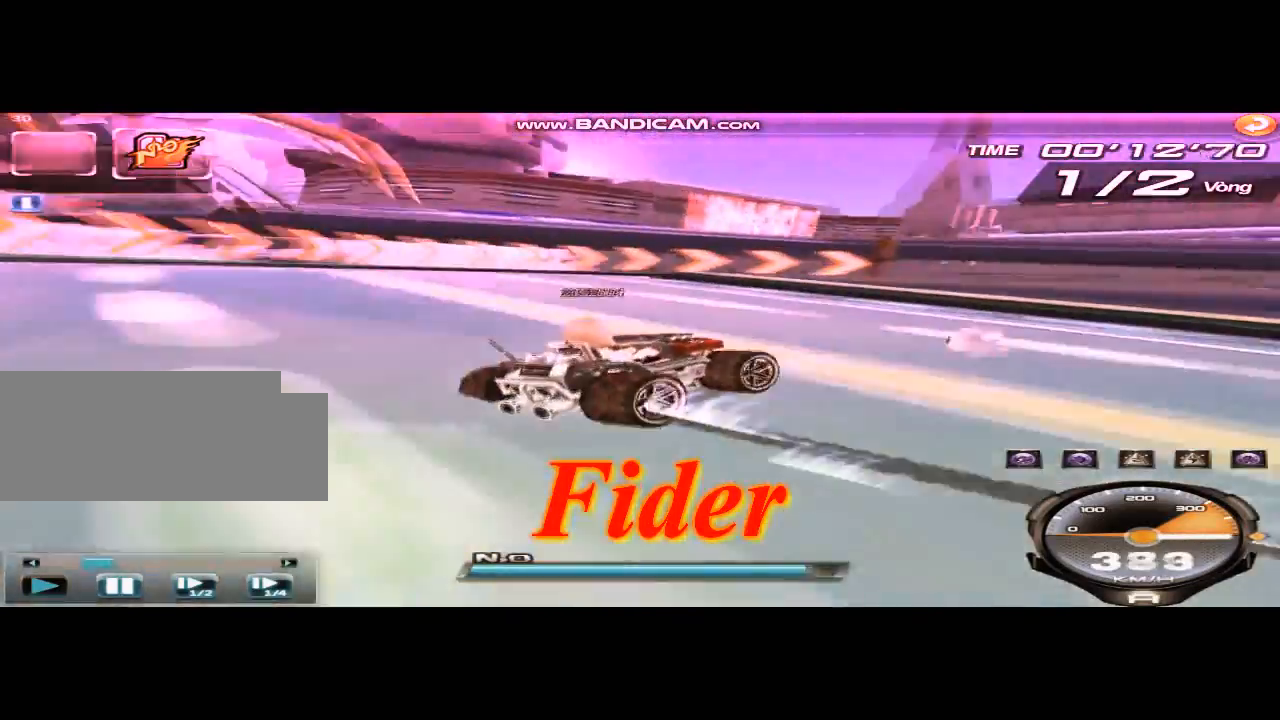
{"keys": ["up"], "events": [[459, "shift", "up"], [501, "right", "up"]]}
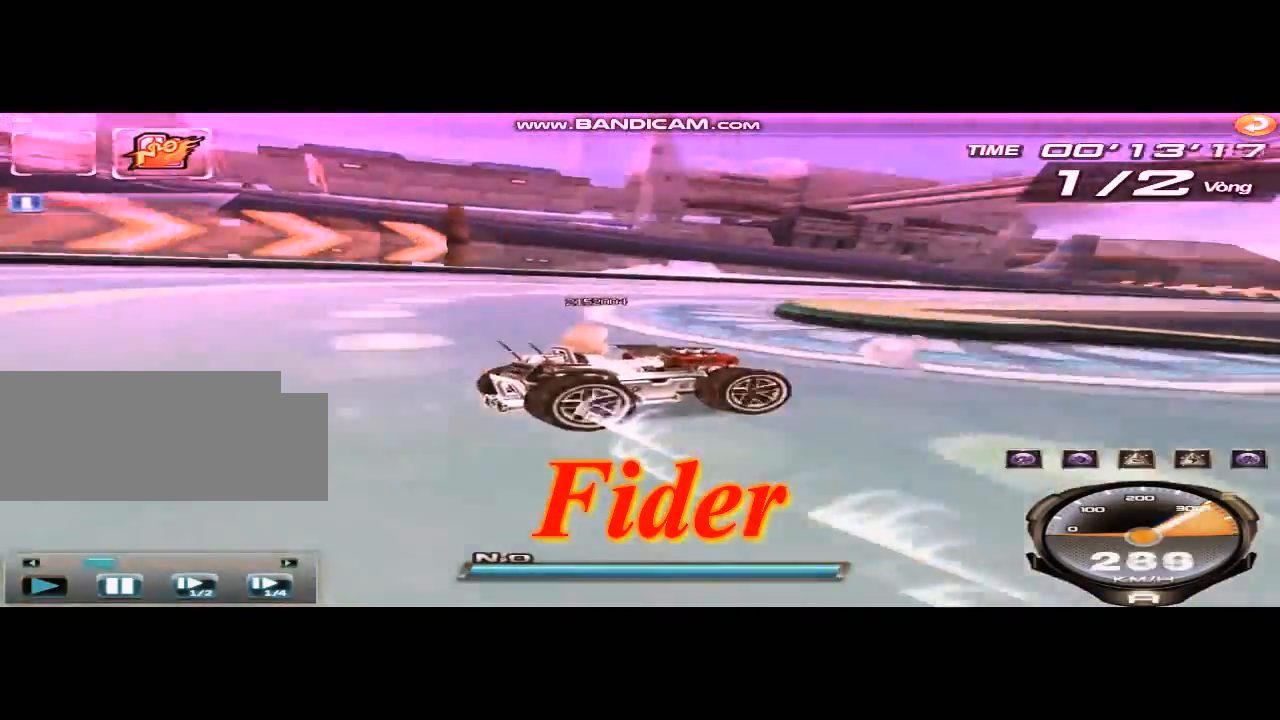
{"keys": ["left", "up"], "events": [[41, "left", "down"]]}
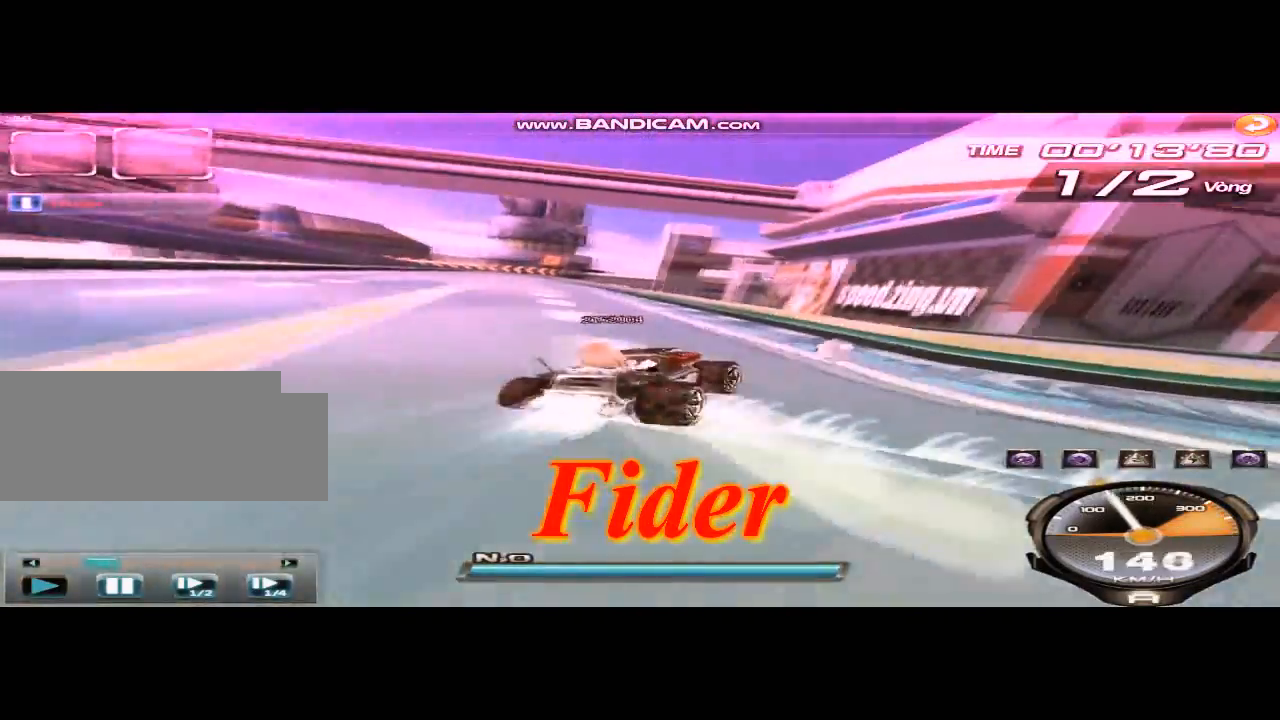
{"keys": ["right", "up", "w"], "events": [[84, "shift", "down"], [167, "left", "up"], [250, "shift", "up"], [292, "right", "down"], [459, "w", "down"]]}
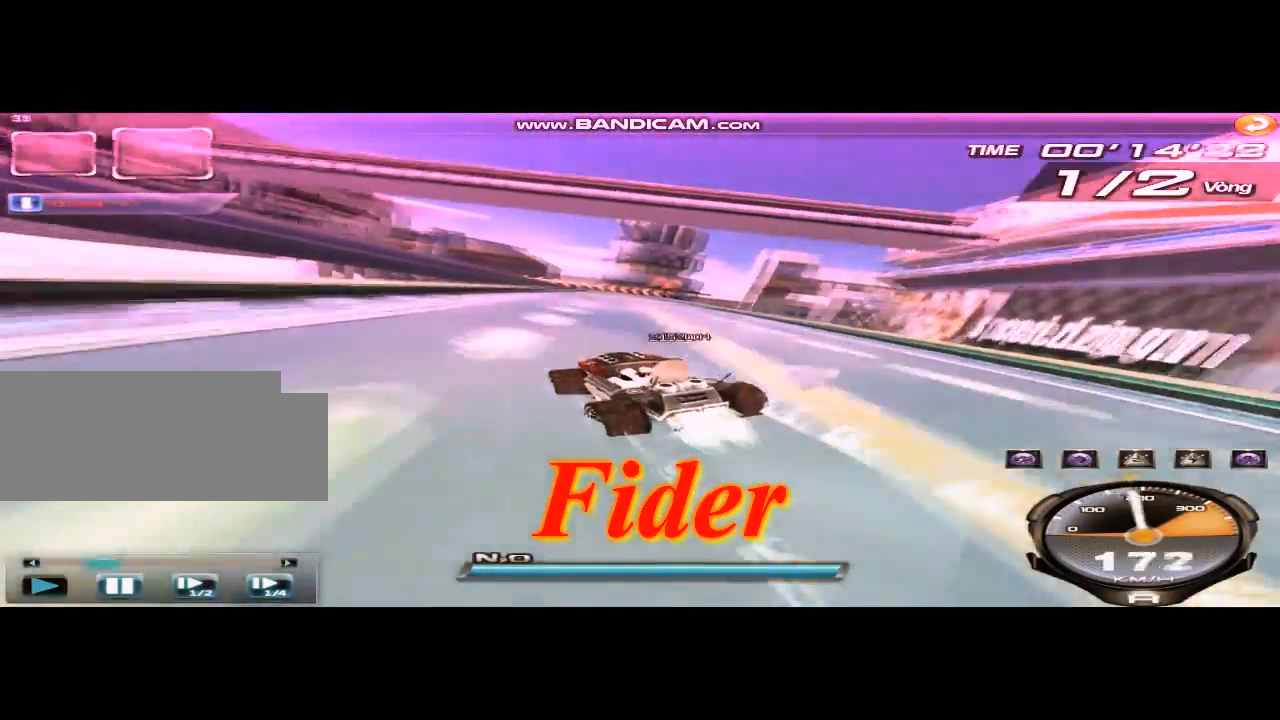
{"keys": ["right", "up"], "events": [[83, "w", "up"]]}
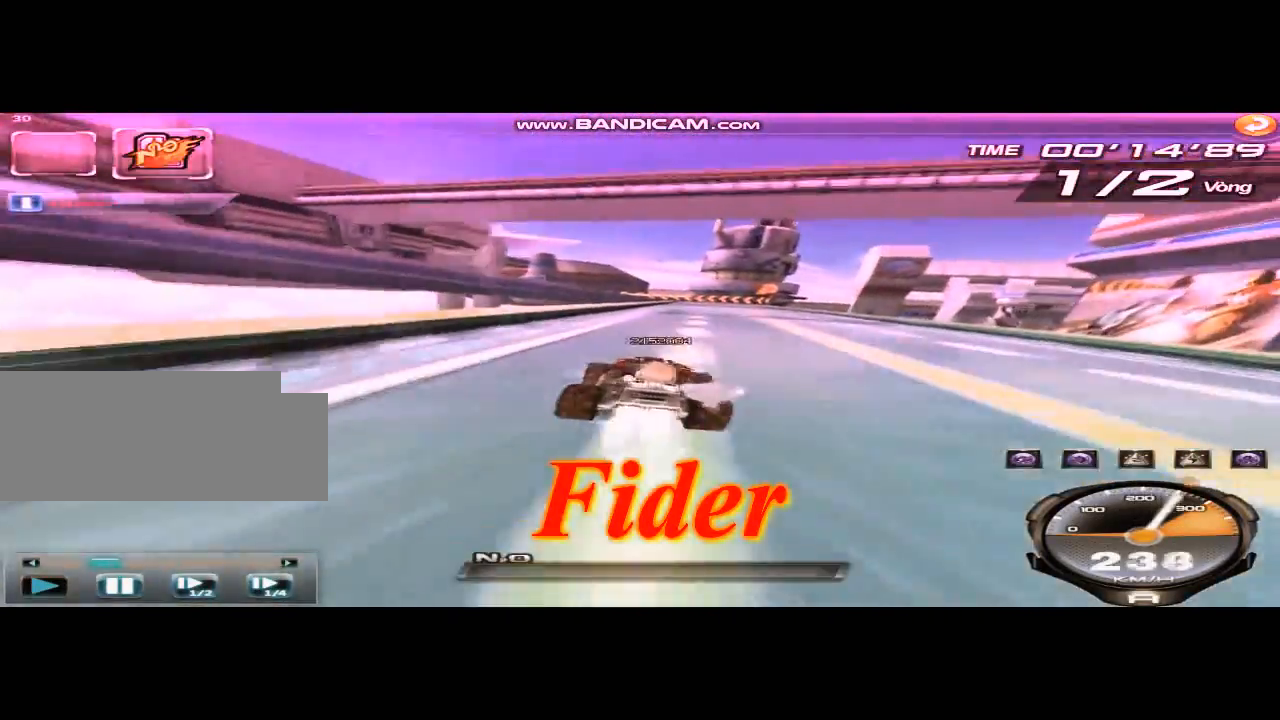
{"keys": ["up"], "events": [[167, "right", "up"], [250, "w", "down"], [334, "w", "up"], [417, "w", "down"], [459, "w", "up"]]}
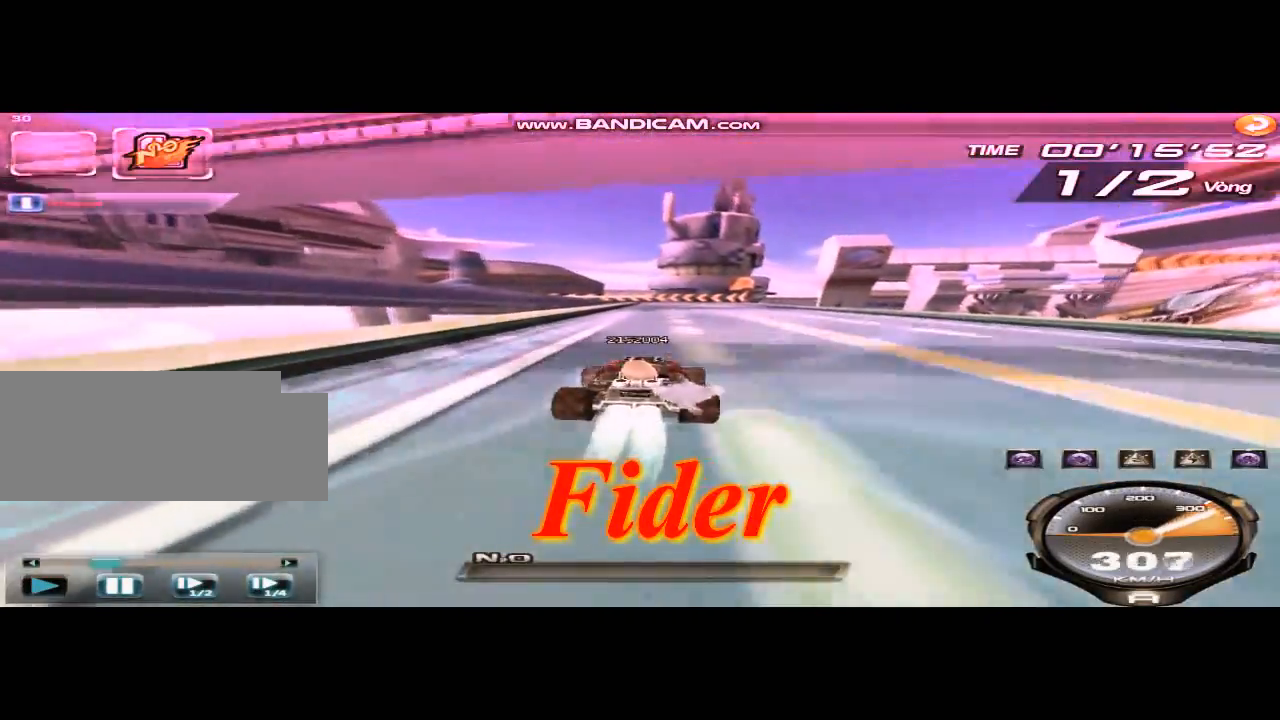
{"keys": ["left", "up", "w"], "events": [[41, "w", "down"], [125, "w", "up"], [208, "w", "down"], [292, "w", "up"], [500, "left", "down"], [500, "w", "down"]]}
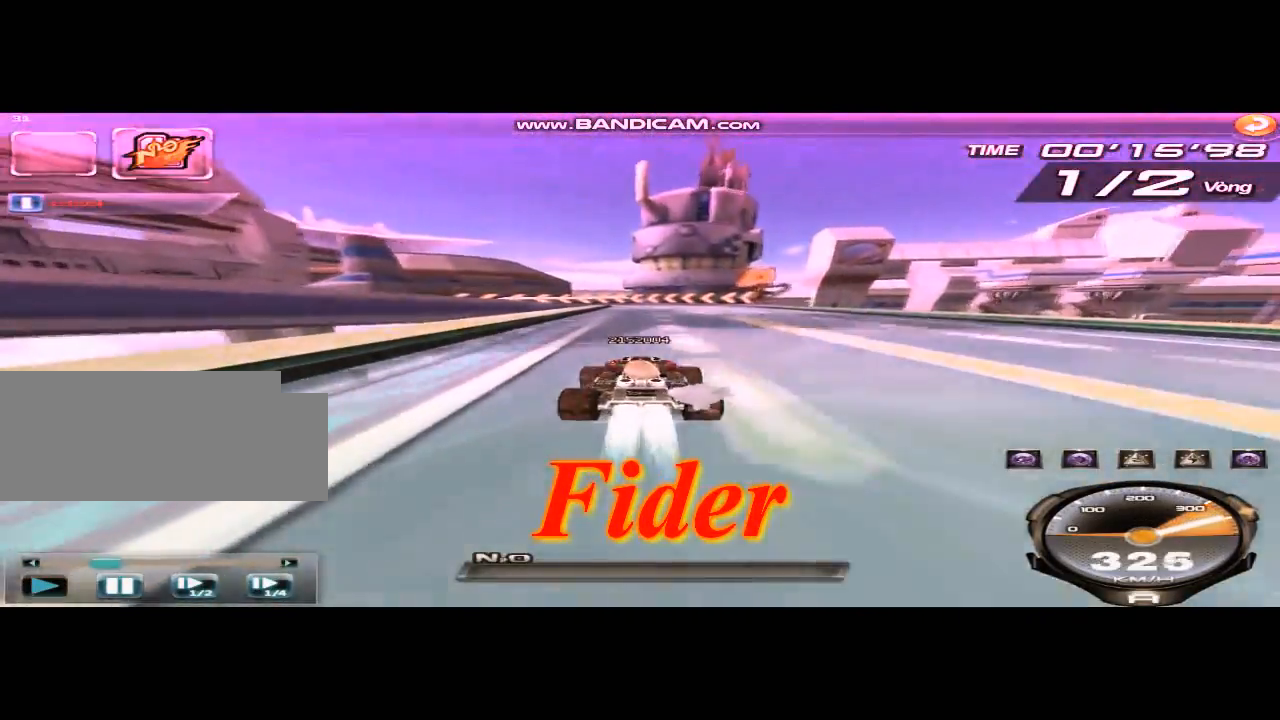
{"keys": ["left", "right", "shift"], "events": [[375, "right", "down"], [375, "shift", "down"], [375, "up", "up"], [375, "w", "up"]]}